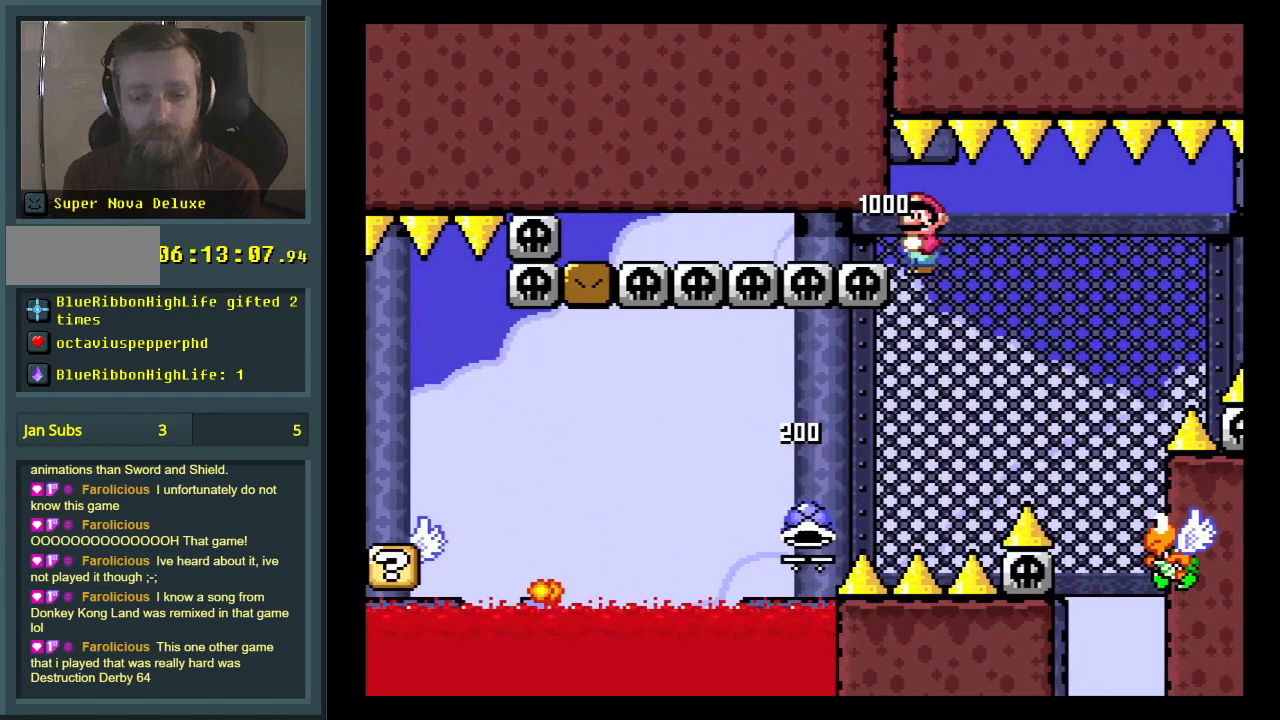
Gameplay with a controller (Nintendo layout); each line is a JSON object with the inputs held at the frame after it. "events" lists button and stick changes between this image and that frame as [ms after this image, input, new state], when the widget could be followed in between. Not read: L3 R3.
{"buttons": ["B", "Y", "DPAD_RIGHT"], "events": []}
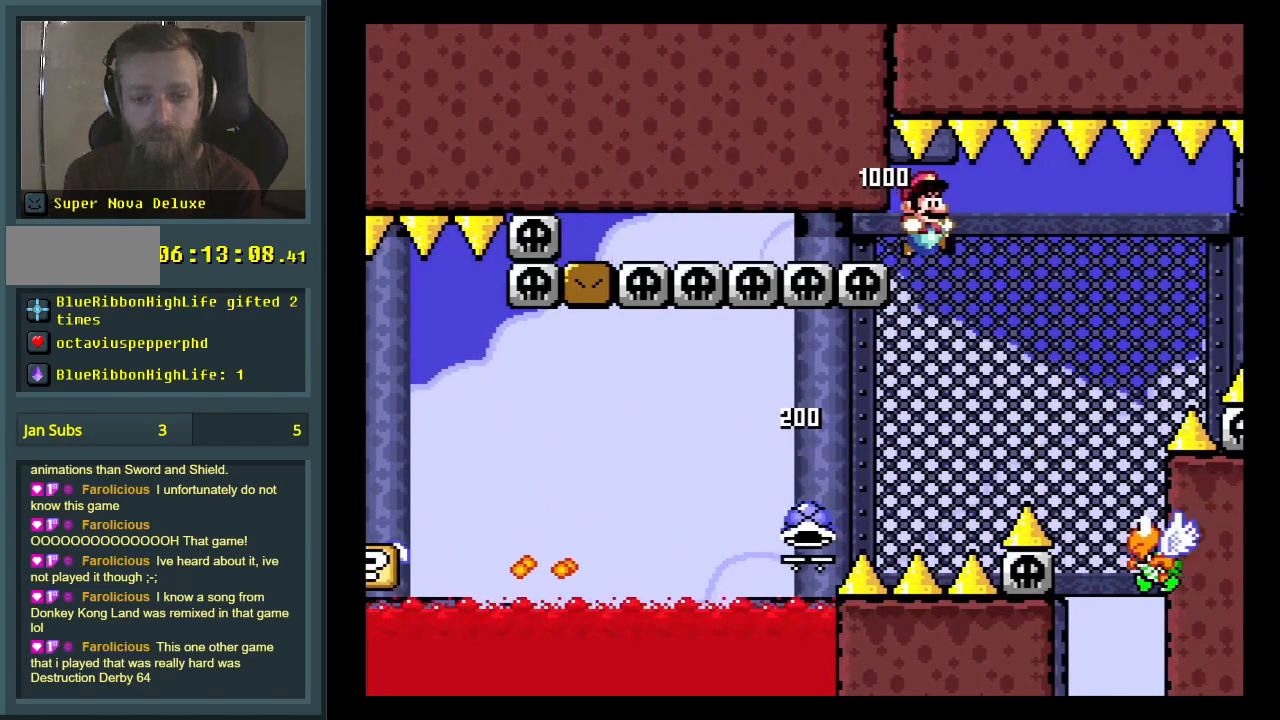
{"buttons": ["B", "Y"], "events": [[267, "B", "up"], [267, "DPAD_RIGHT", "up"], [383, "DPAD_LEFT", "down"], [400, "B", "down"], [500, "DPAD_LEFT", "up"]]}
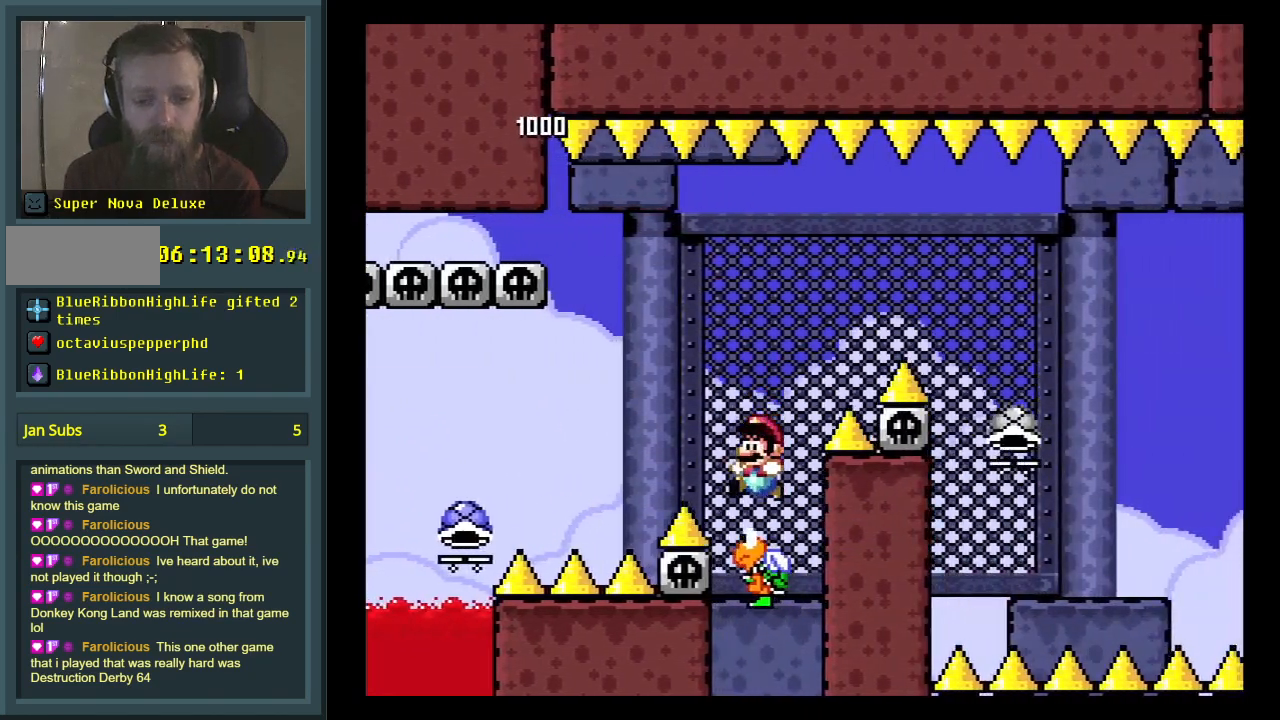
{"buttons": ["B", "Y", "DPAD_RIGHT"], "events": [[33, "DPAD_RIGHT", "down"]]}
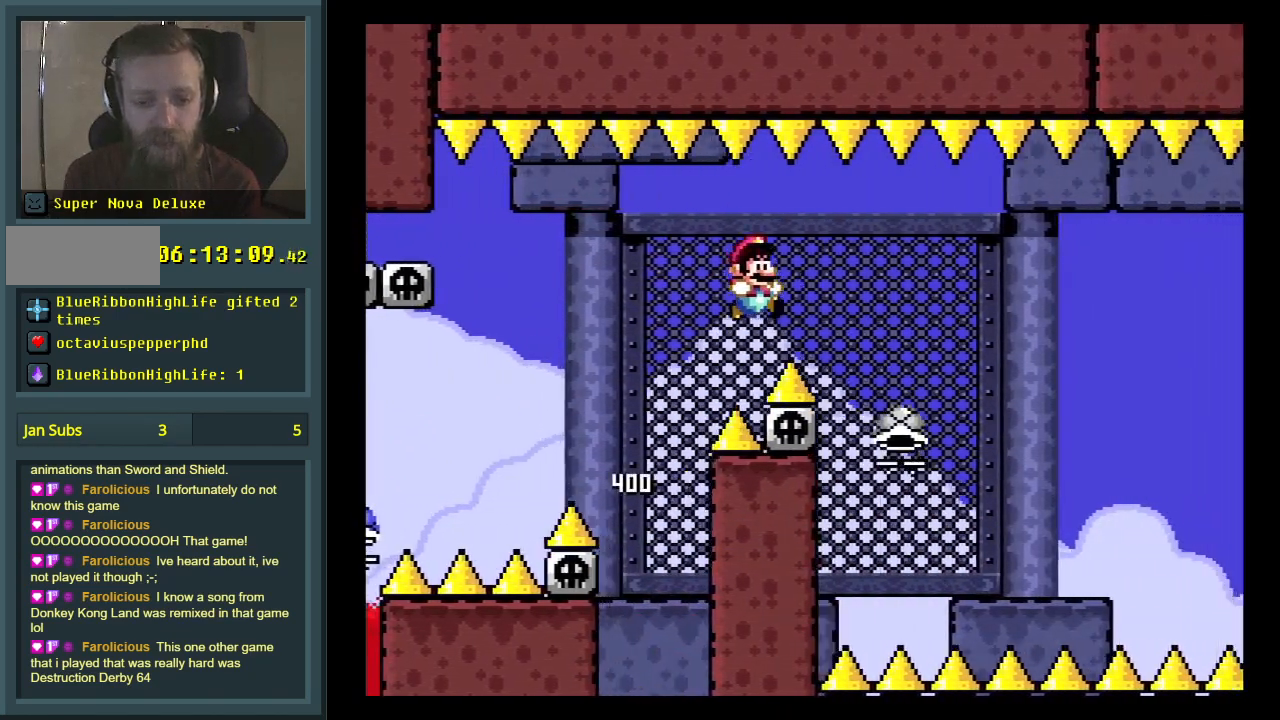
{"buttons": ["B", "Y"], "events": [[167, "DPAD_RIGHT", "up"], [250, "DPAD_LEFT", "down"], [250, "Y", "up"], [433, "DPAD_LEFT", "up"], [483, "Y", "down"]]}
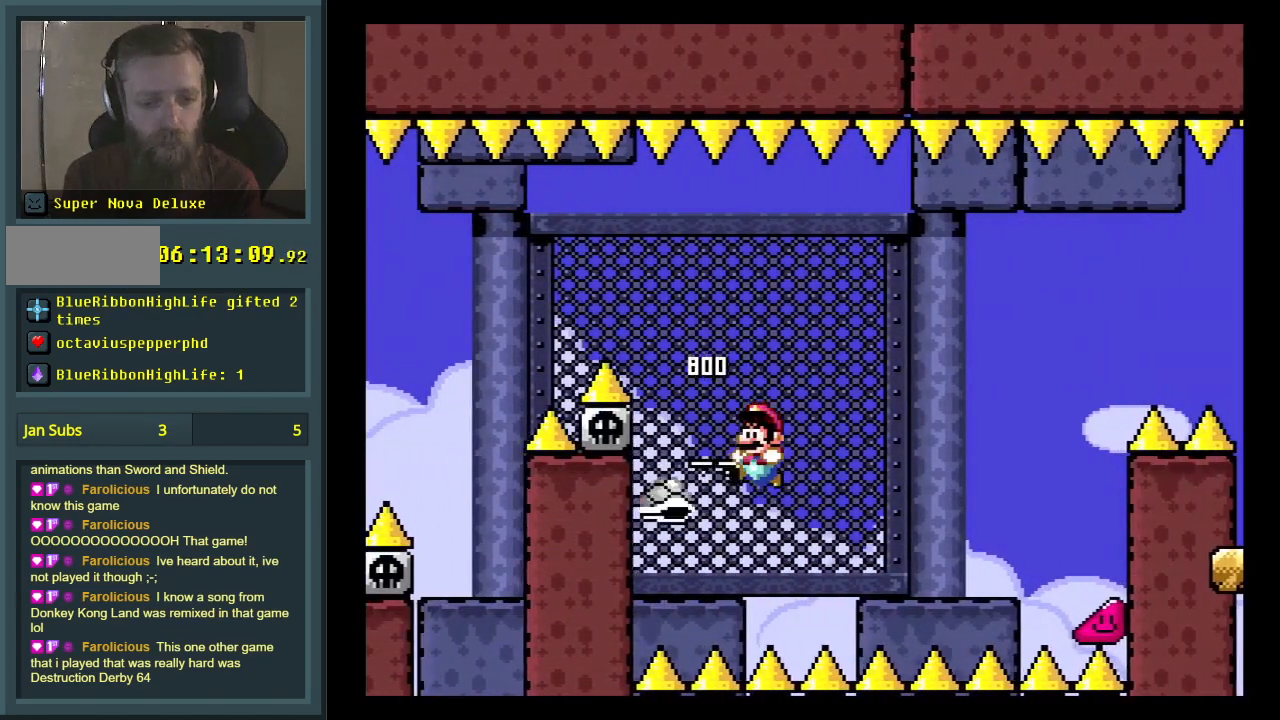
{"buttons": ["B", "Y"], "events": [[100, "DPAD_RIGHT", "down"], [283, "DPAD_RIGHT", "up"], [467, "B", "up"], [467, "DPAD_RIGHT", "down"], [500, "B", "down"], [500, "DPAD_RIGHT", "up"]]}
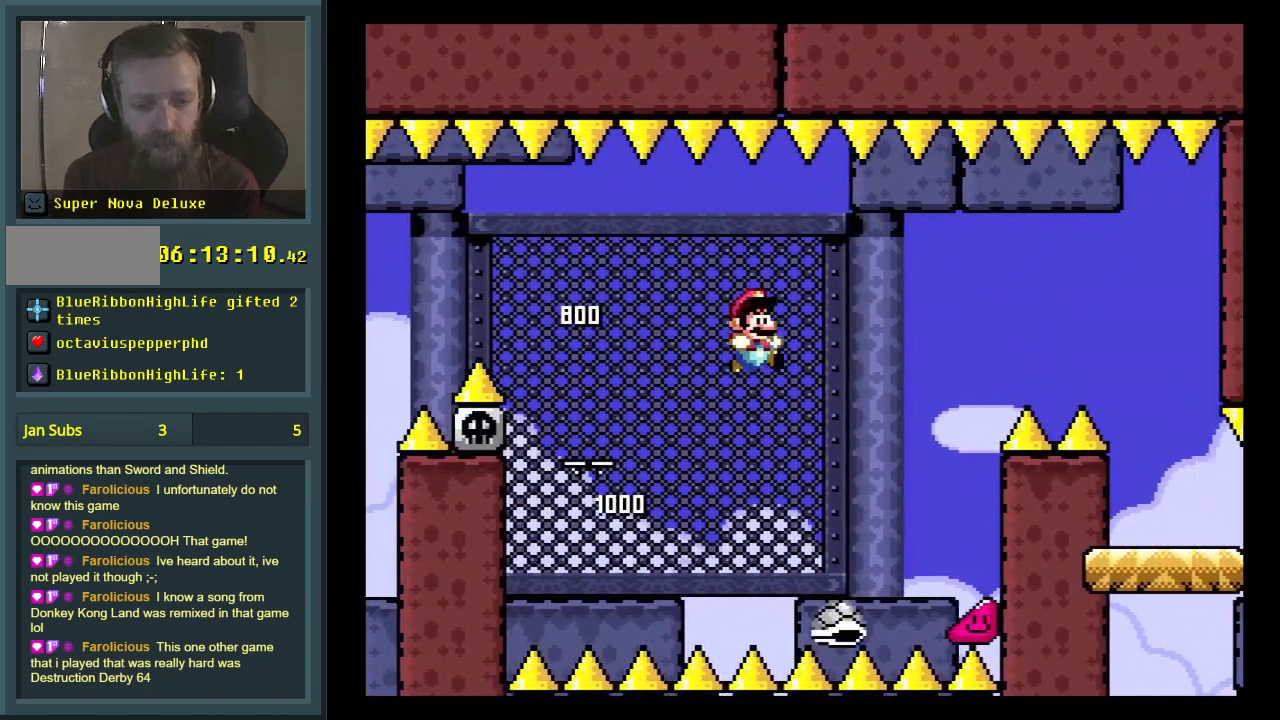
{"buttons": ["B", "Y", "DPAD_RIGHT"], "events": [[17, "B", "up"], [17, "DPAD_RIGHT", "down"], [117, "DPAD_RIGHT", "up"], [217, "B", "down"], [383, "DPAD_RIGHT", "down"]]}
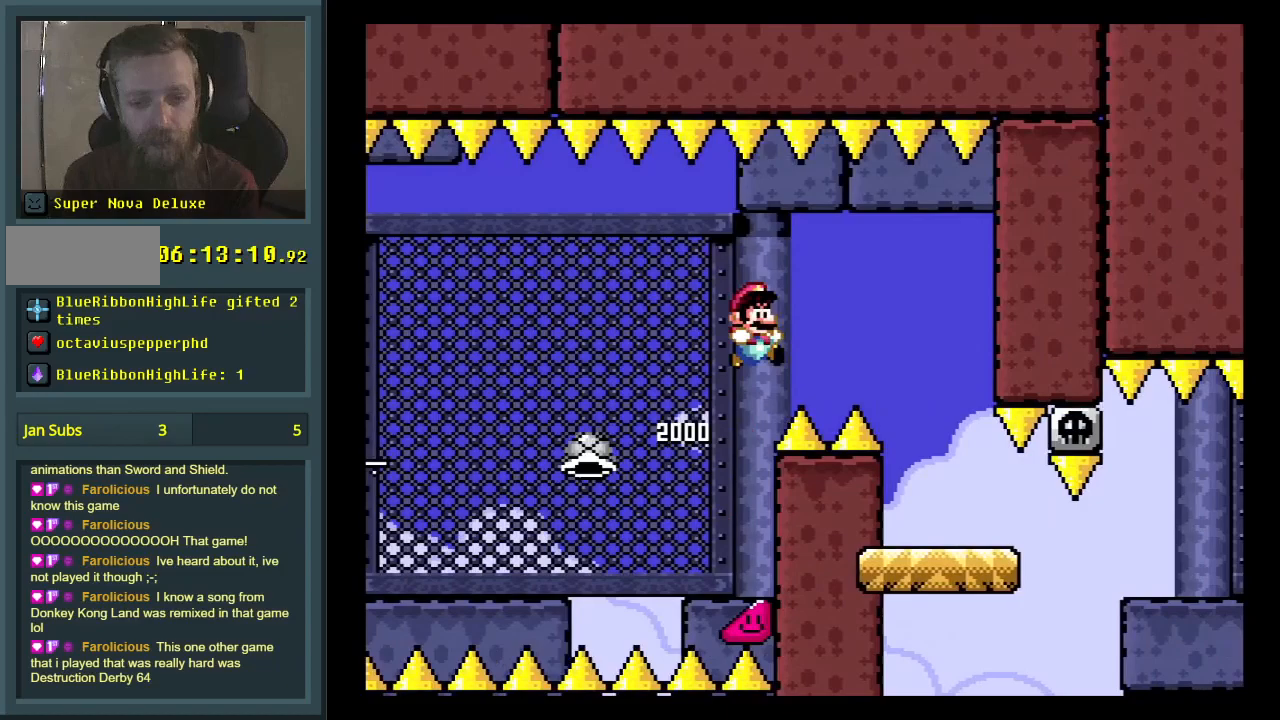
{"buttons": ["B", "X", "Y"], "events": [[133, "B", "up"], [150, "DPAD_RIGHT", "up"], [267, "B", "down"], [333, "DPAD_LEFT", "down"], [417, "X", "down"], [483, "DPAD_LEFT", "up"]]}
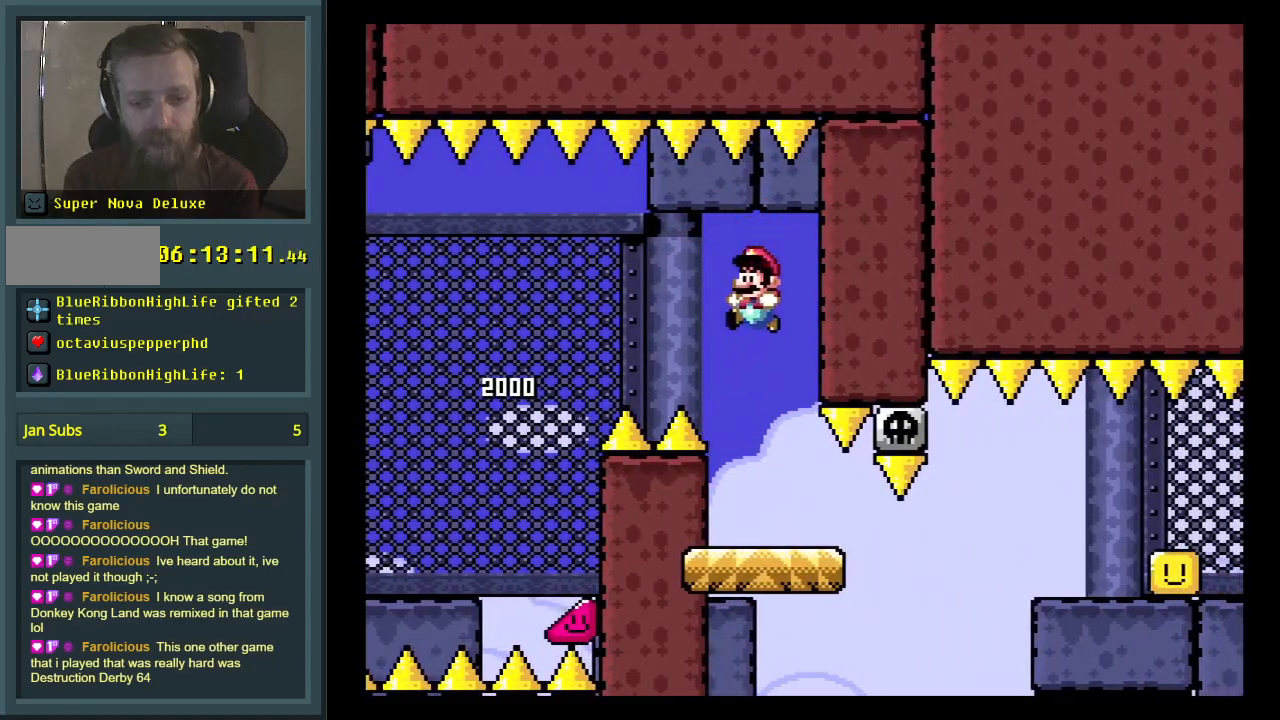
{"buttons": ["A", "X", "DPAD_RIGHT"], "events": [[33, "B", "up"], [33, "Y", "up"], [67, "DPAD_RIGHT", "down"], [500, "A", "down"]]}
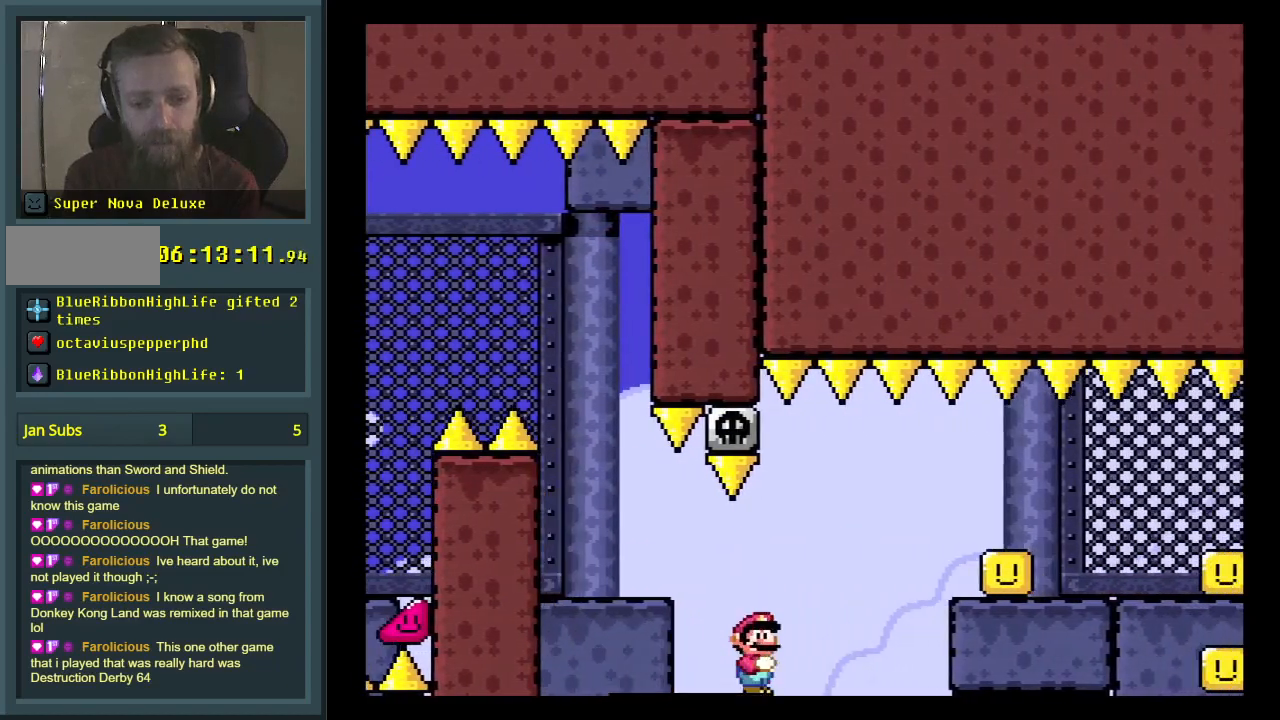
{"buttons": ["X", "DPAD_RIGHT"], "events": [[300, "A", "up"]]}
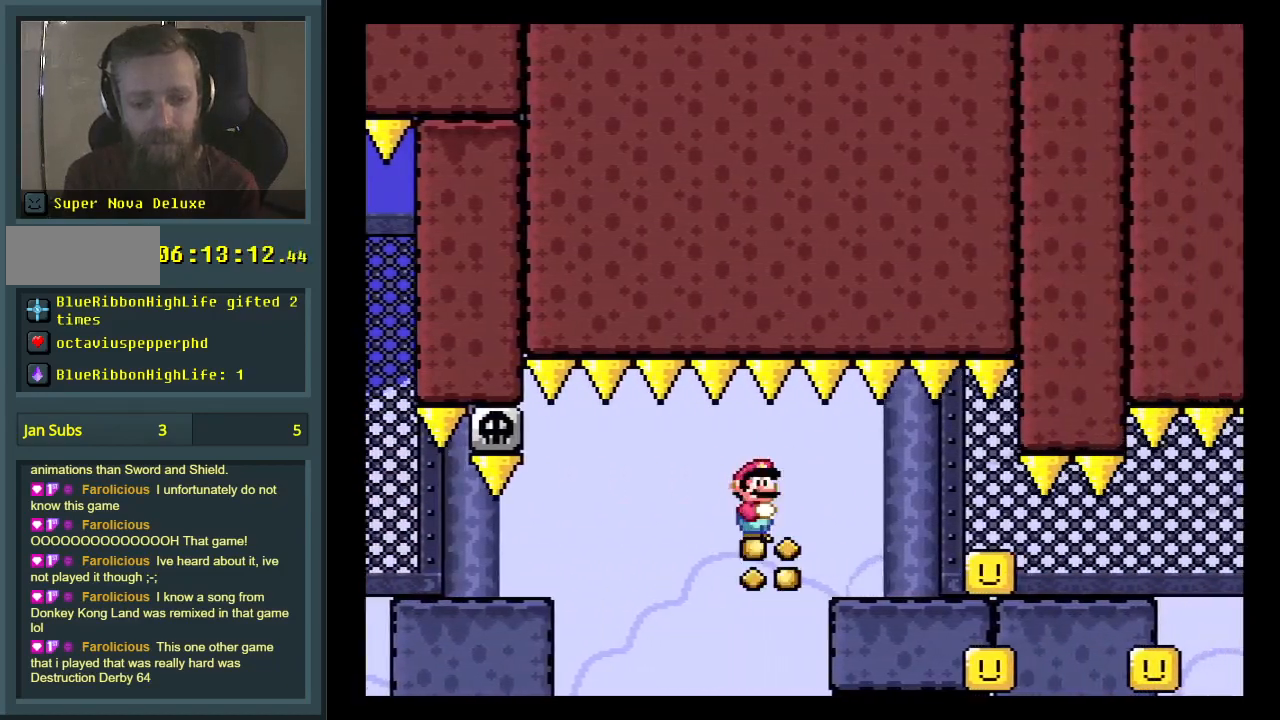
{"buttons": ["A", "X", "DPAD_LEFT"], "events": [[33, "A", "down"], [267, "DPAD_RIGHT", "up"], [383, "DPAD_LEFT", "down"]]}
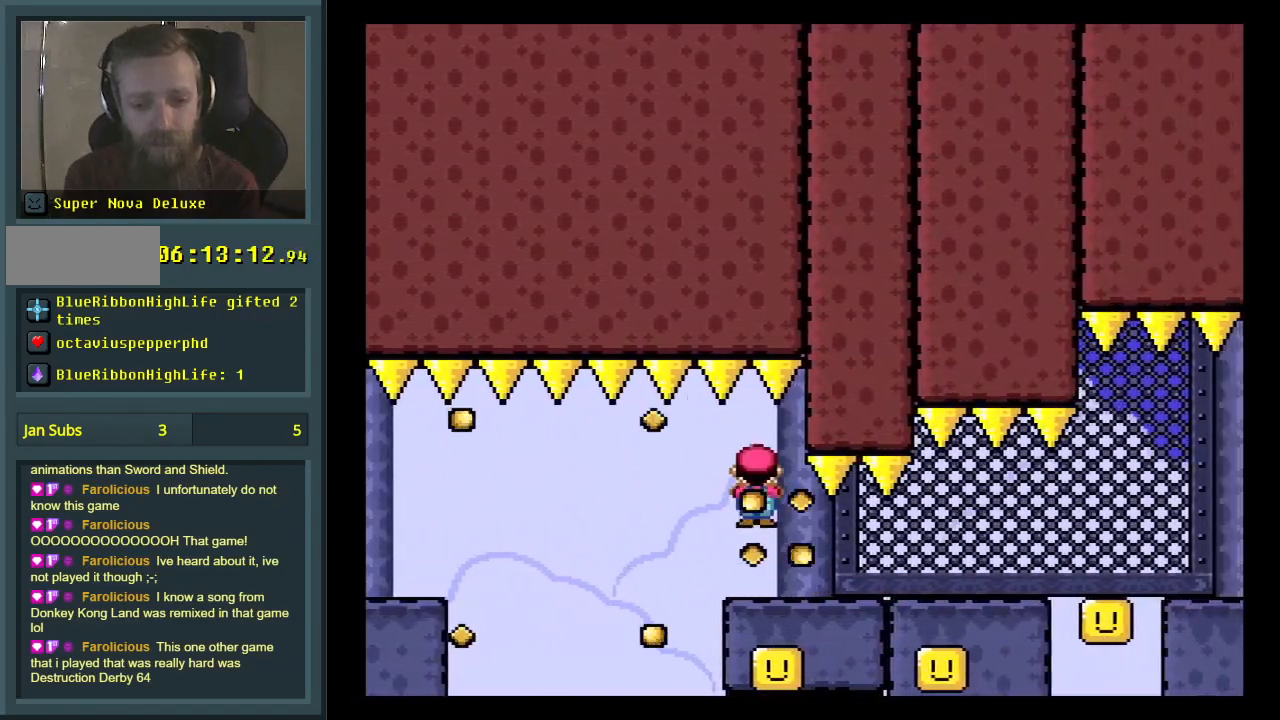
{"buttons": ["A", "X"], "events": [[33, "DPAD_LEFT", "up"], [367, "DPAD_RIGHT", "down"], [483, "DPAD_RIGHT", "up"]]}
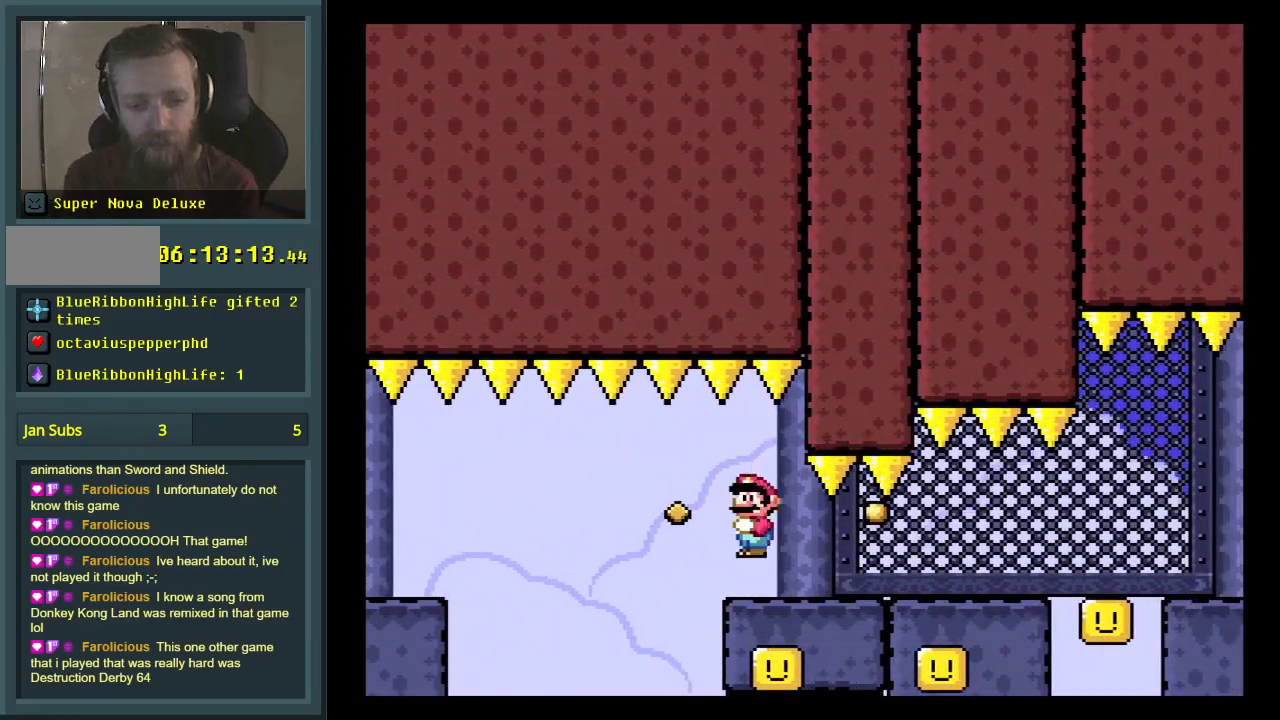
{"buttons": ["A", "X"], "events": [[133, "DPAD_RIGHT", "down"], [283, "DPAD_RIGHT", "up"]]}
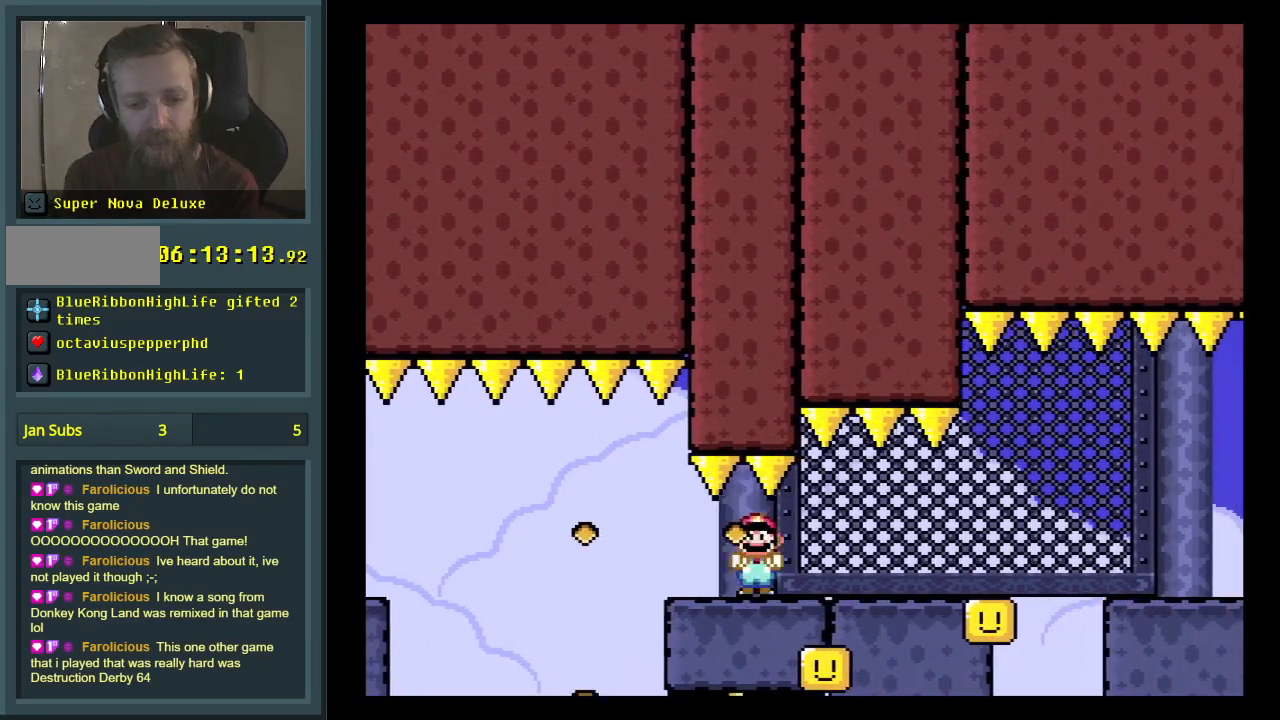
{"buttons": ["A", "X", "DPAD_RIGHT"], "events": [[283, "DPAD_RIGHT", "down"]]}
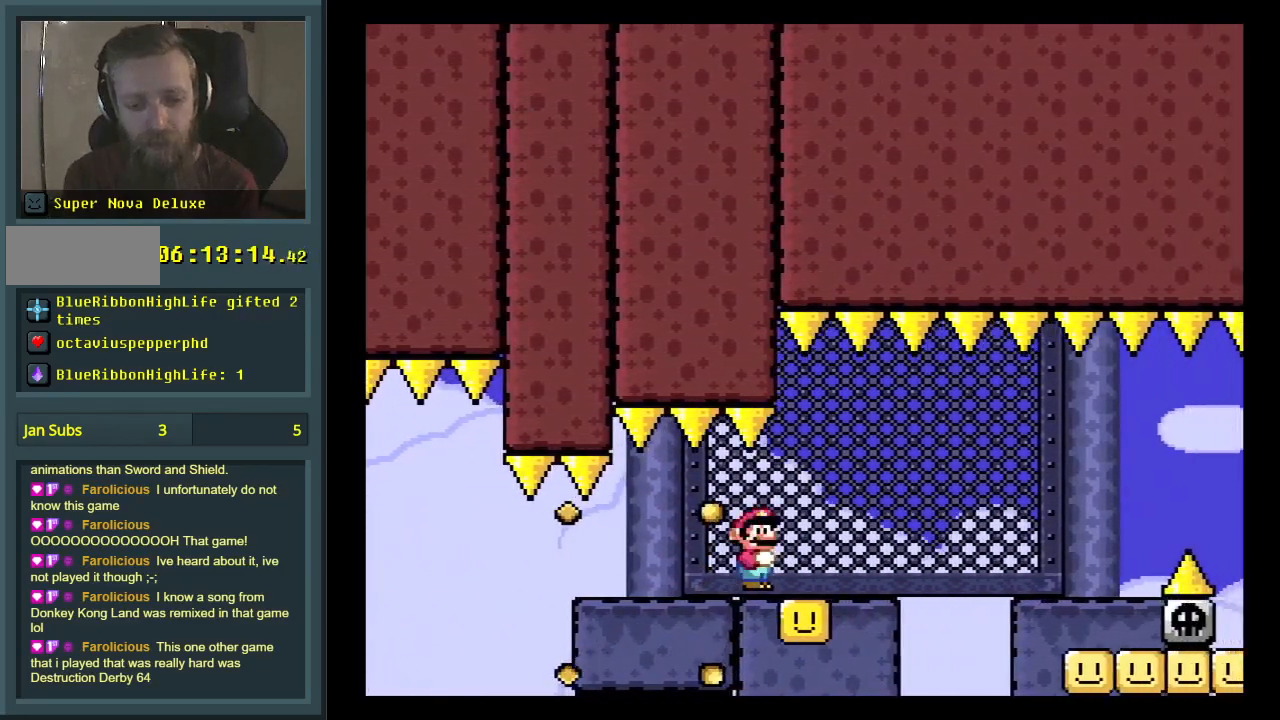
{"buttons": ["A", "X", "DPAD_RIGHT"], "events": []}
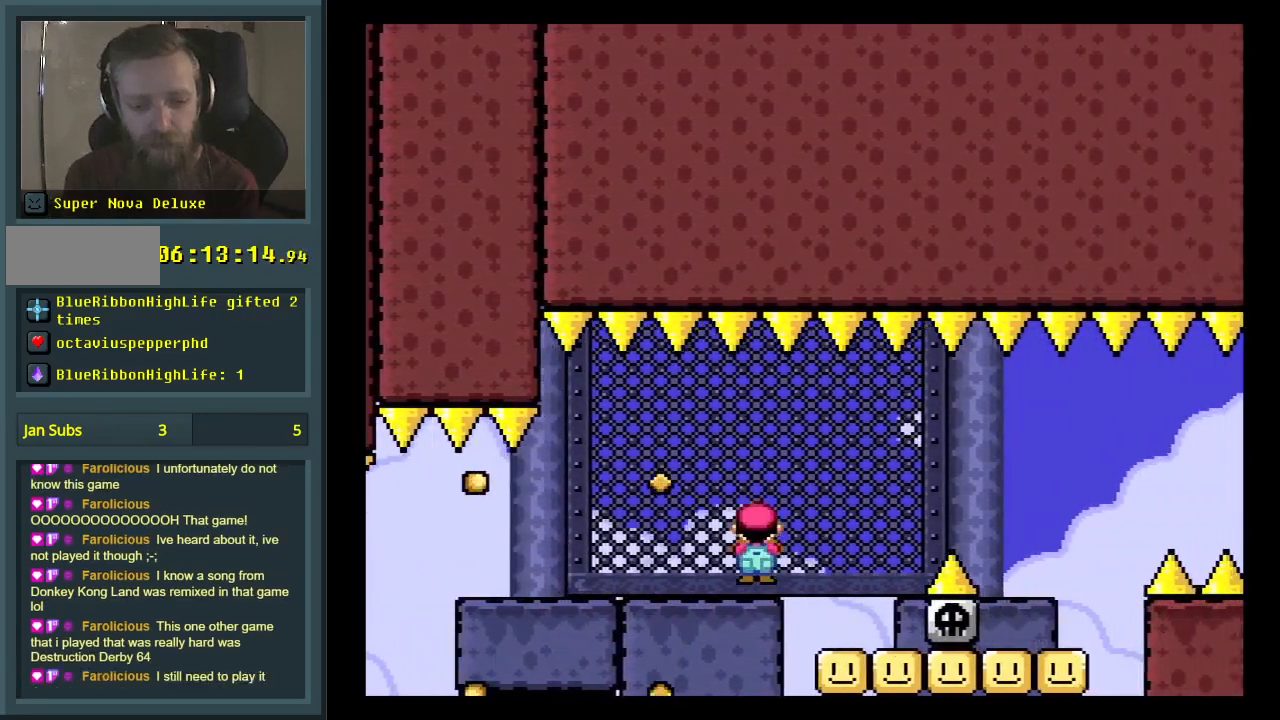
{"buttons": ["X", "Y", "DPAD_LEFT"], "events": [[17, "A", "up"], [100, "A", "down"], [300, "A", "up"], [367, "DPAD_RIGHT", "up"], [483, "DPAD_LEFT", "down"], [483, "Y", "down"]]}
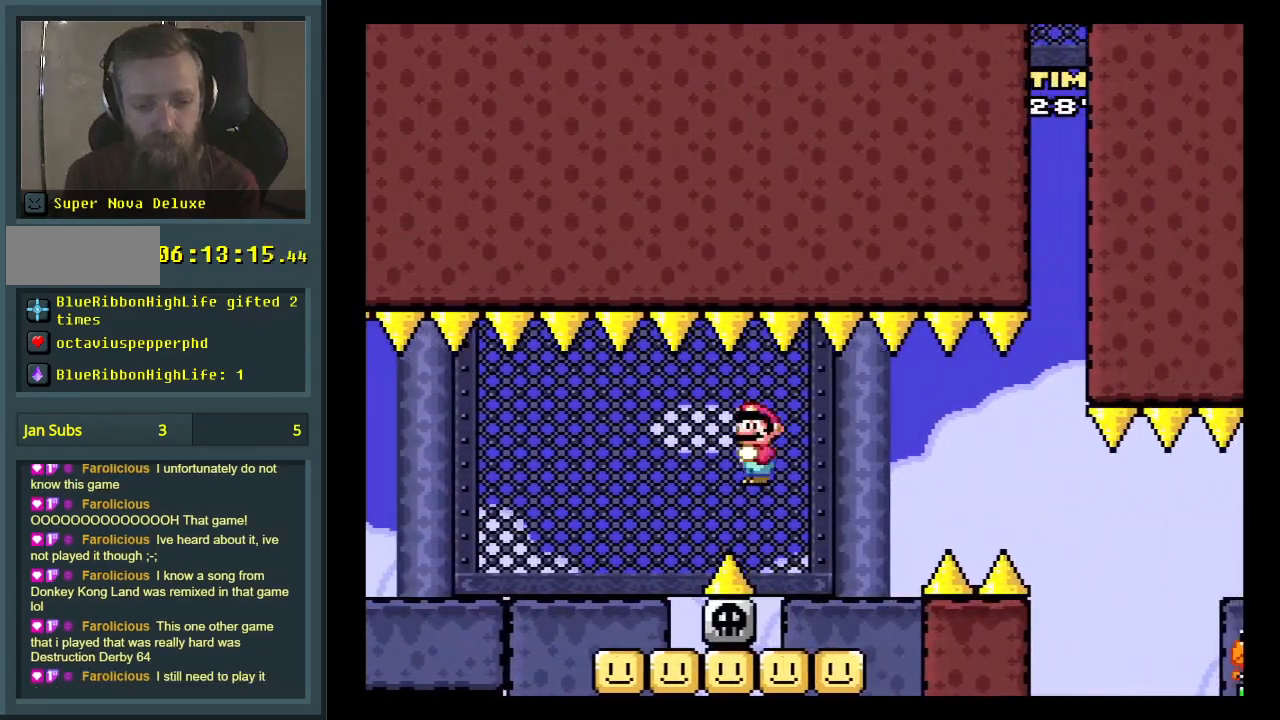
{"buttons": ["B", "Y", "DPAD_RIGHT"], "events": [[17, "X", "up"], [133, "DPAD_LEFT", "up"], [167, "DPAD_RIGHT", "down"], [333, "B", "down"]]}
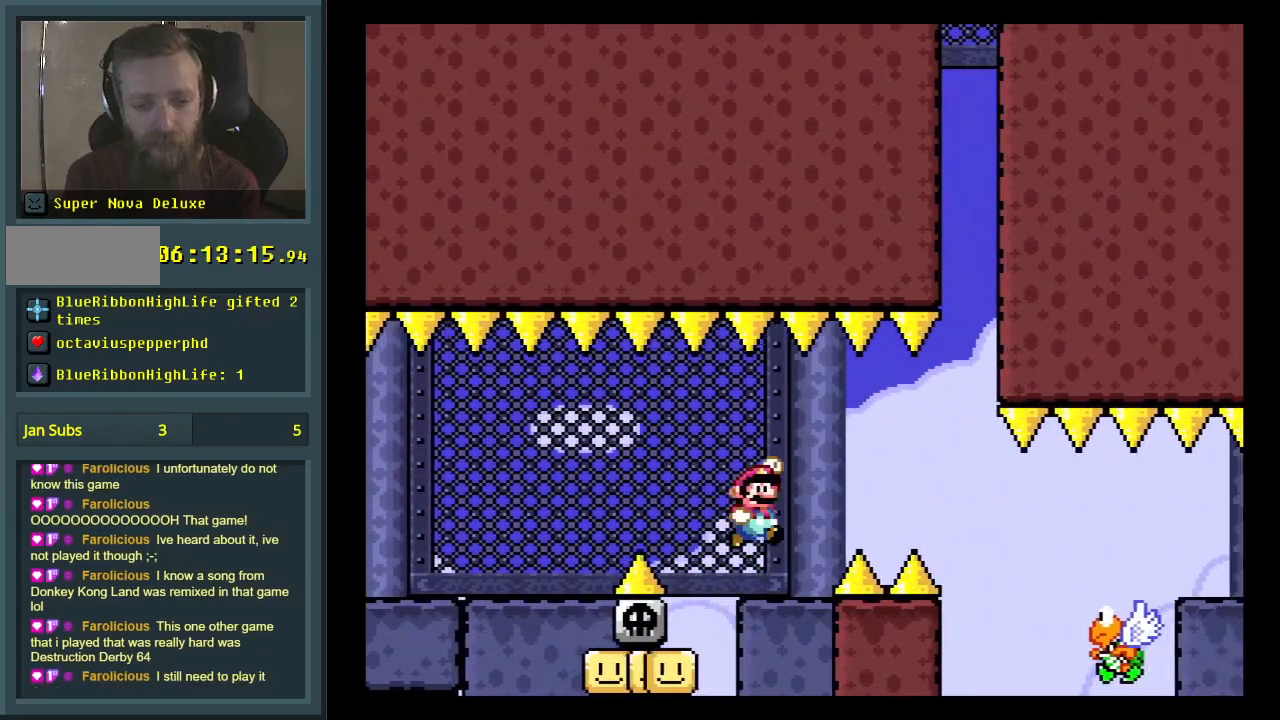
{"buttons": ["Y", "DPAD_RIGHT"], "events": [[117, "B", "up"]]}
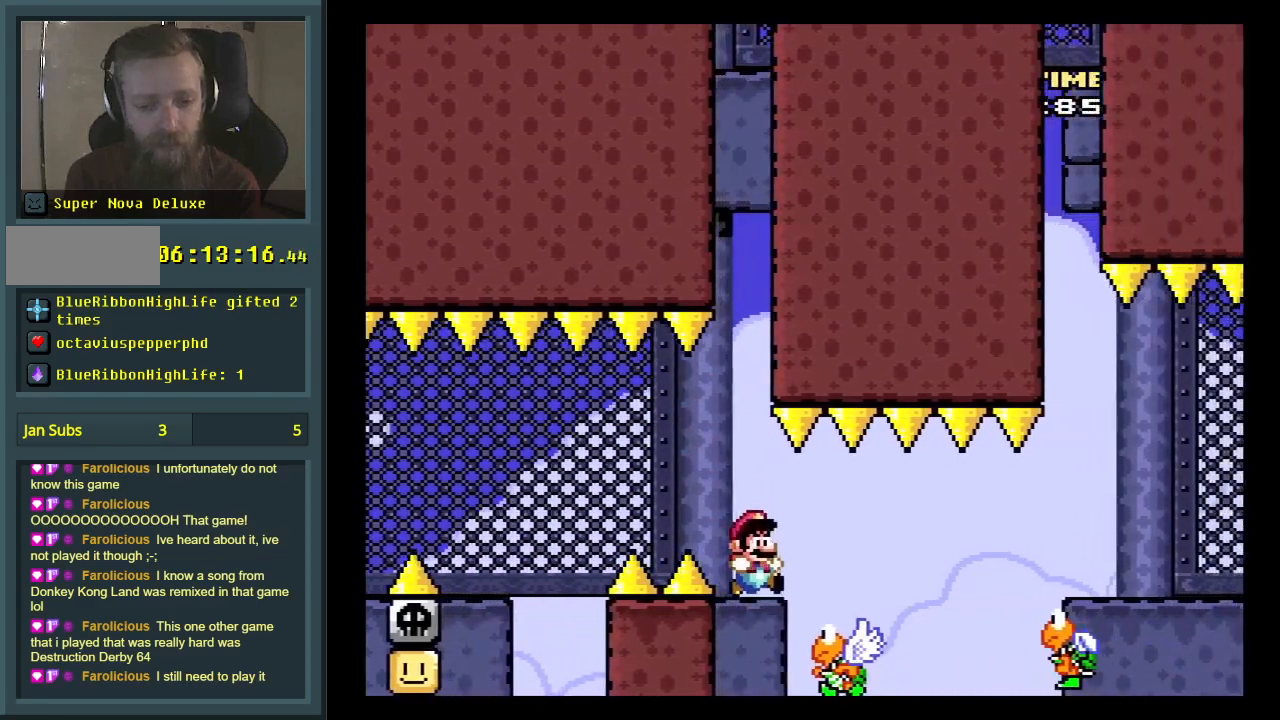
{"buttons": ["B", "Y", "DPAD_RIGHT"], "events": [[117, "B", "down"]]}
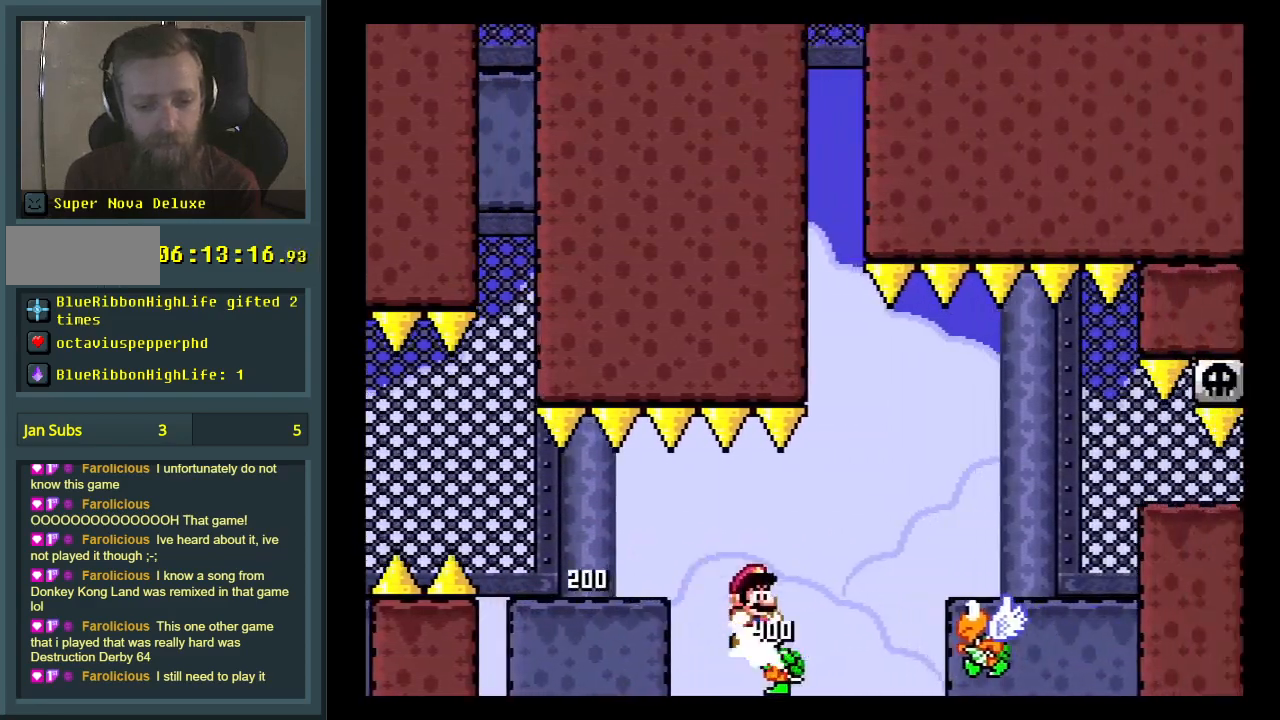
{"buttons": ["B", "Y", "DPAD_RIGHT"], "events": [[83, "B", "up"], [117, "DPAD_RIGHT", "up"], [217, "DPAD_LEFT", "down"], [333, "DPAD_LEFT", "up"], [383, "DPAD_RIGHT", "down"], [450, "B", "down"]]}
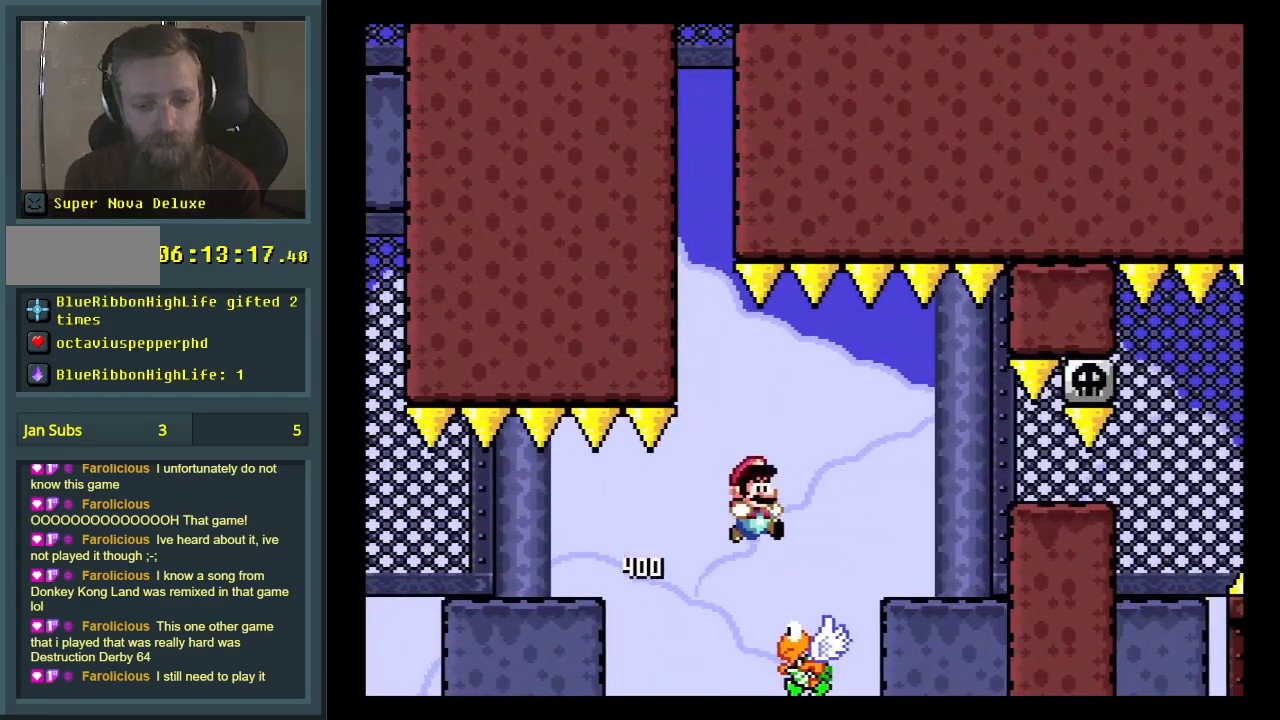
{"buttons": ["Y", "DPAD_RIGHT"], "events": [[383, "B", "up"]]}
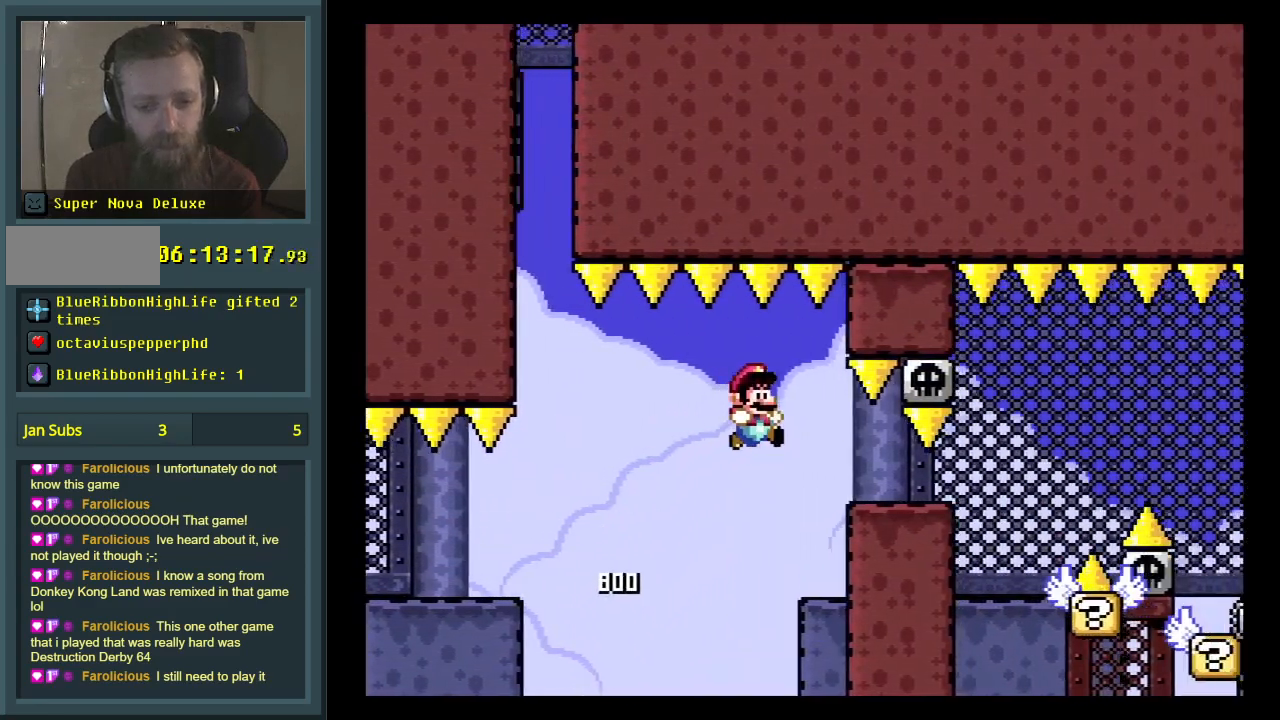
{"buttons": ["Y", "DPAD_DOWN"], "events": [[150, "DPAD_DOWN", "down"], [150, "DPAD_RIGHT", "up"]]}
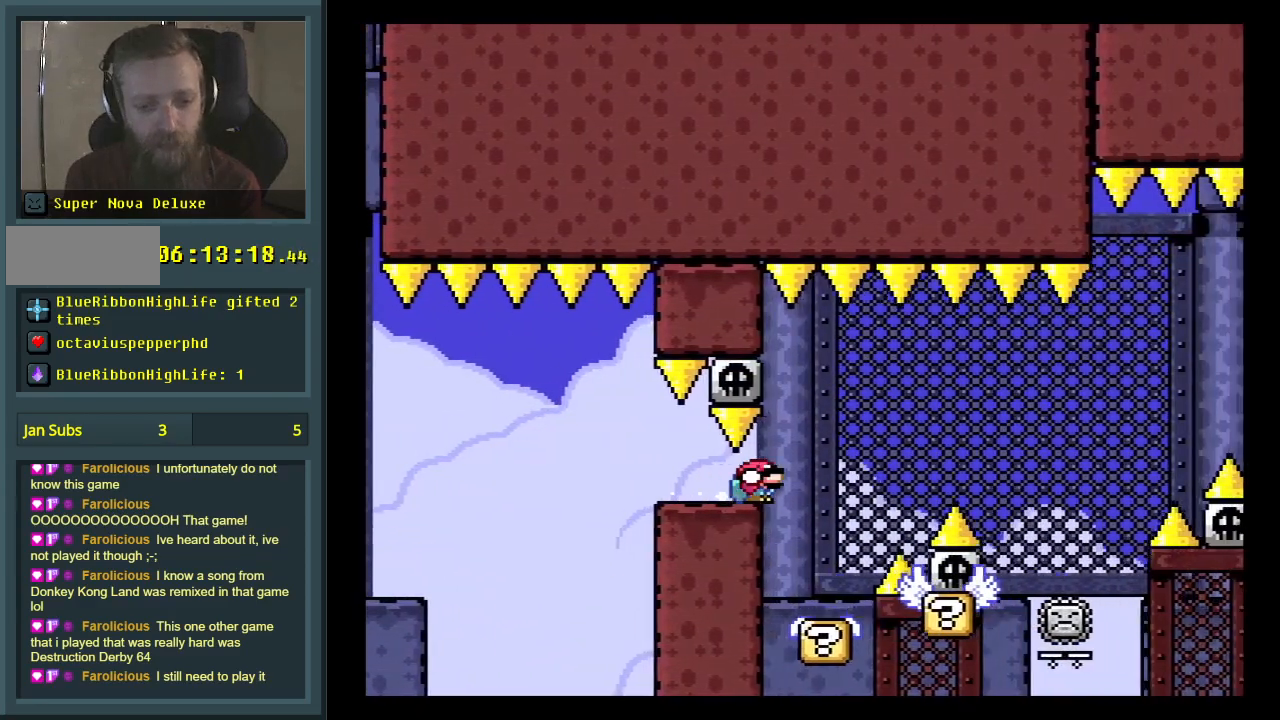
{"buttons": ["A", "X", "DPAD_RIGHT"], "events": [[167, "DPAD_DOWN", "up"], [167, "DPAD_LEFT", "down"], [317, "DPAD_LEFT", "up"], [350, "DPAD_RIGHT", "down"], [400, "Y", "up"], [450, "X", "down"], [500, "A", "down"]]}
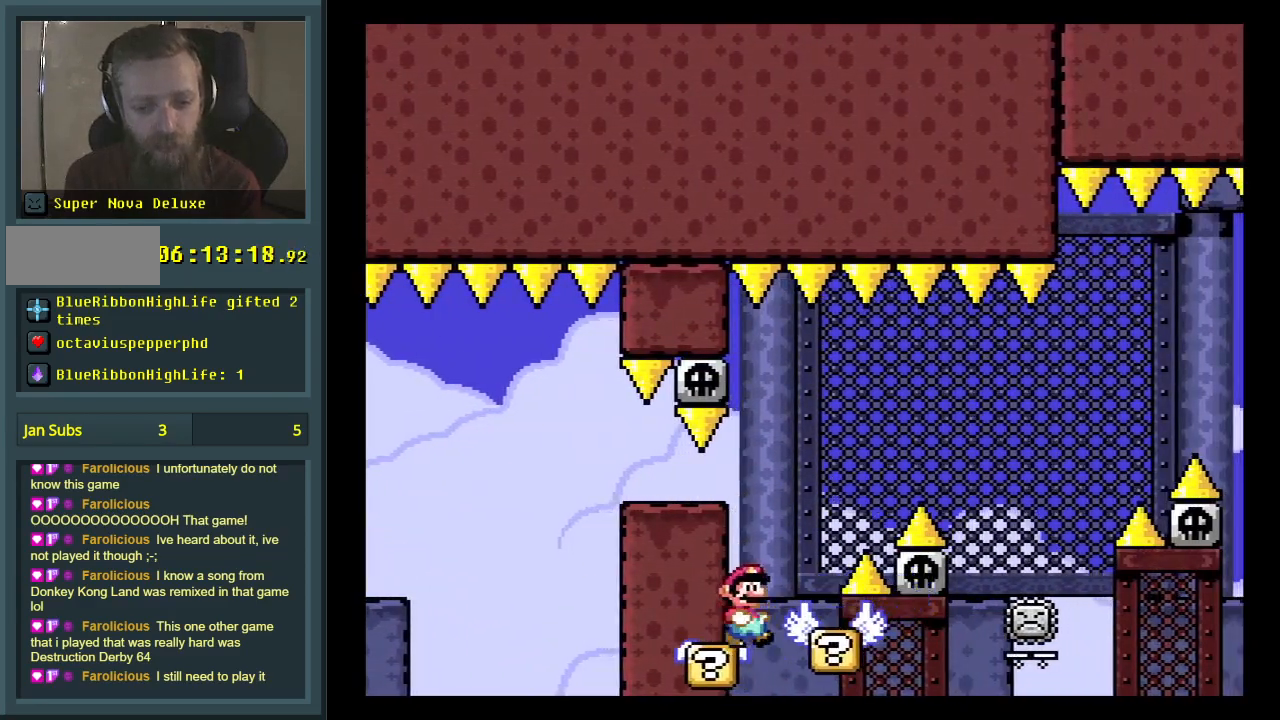
{"buttons": ["A", "X", "DPAD_RIGHT"], "events": [[17, "B", "down"], [83, "B", "up"]]}
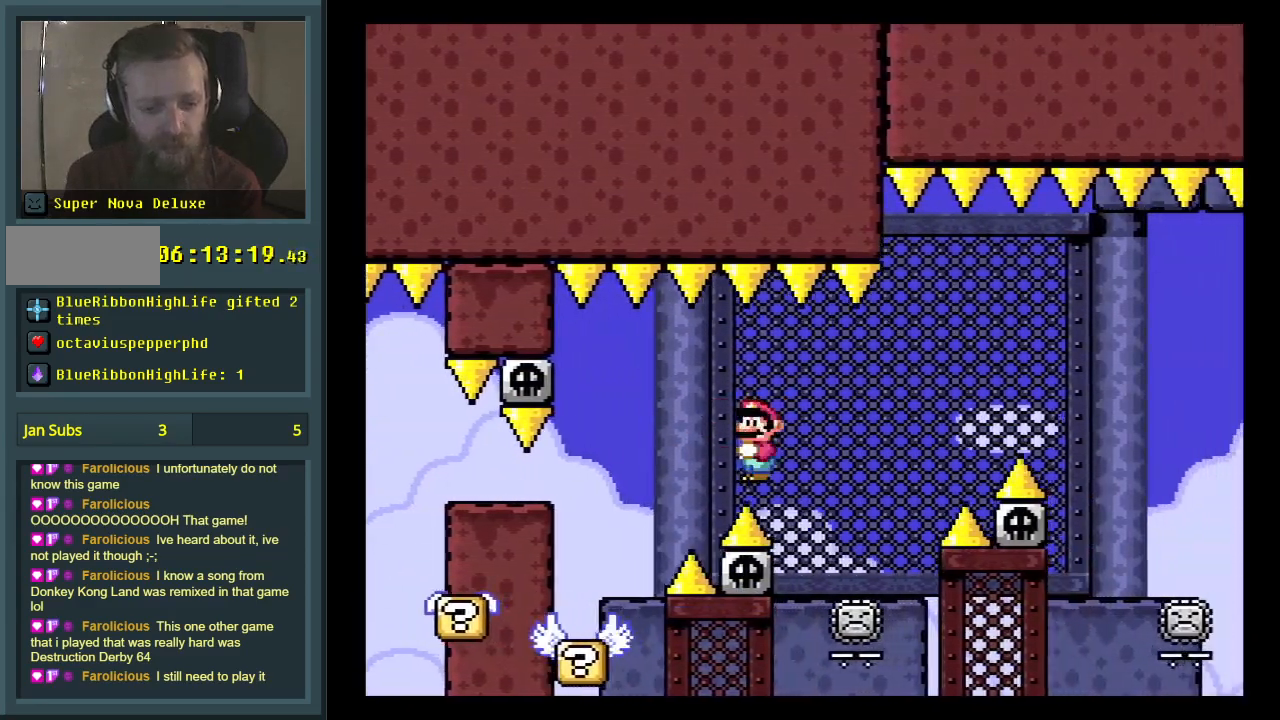
{"buttons": ["A", "X", "DPAD_RIGHT"], "events": [[100, "DPAD_RIGHT", "up"], [183, "DPAD_LEFT", "down"], [250, "DPAD_DOWN", "down"], [250, "DPAD_LEFT", "up"], [267, "DPAD_DOWN", "up"], [267, "DPAD_RIGHT", "down"]]}
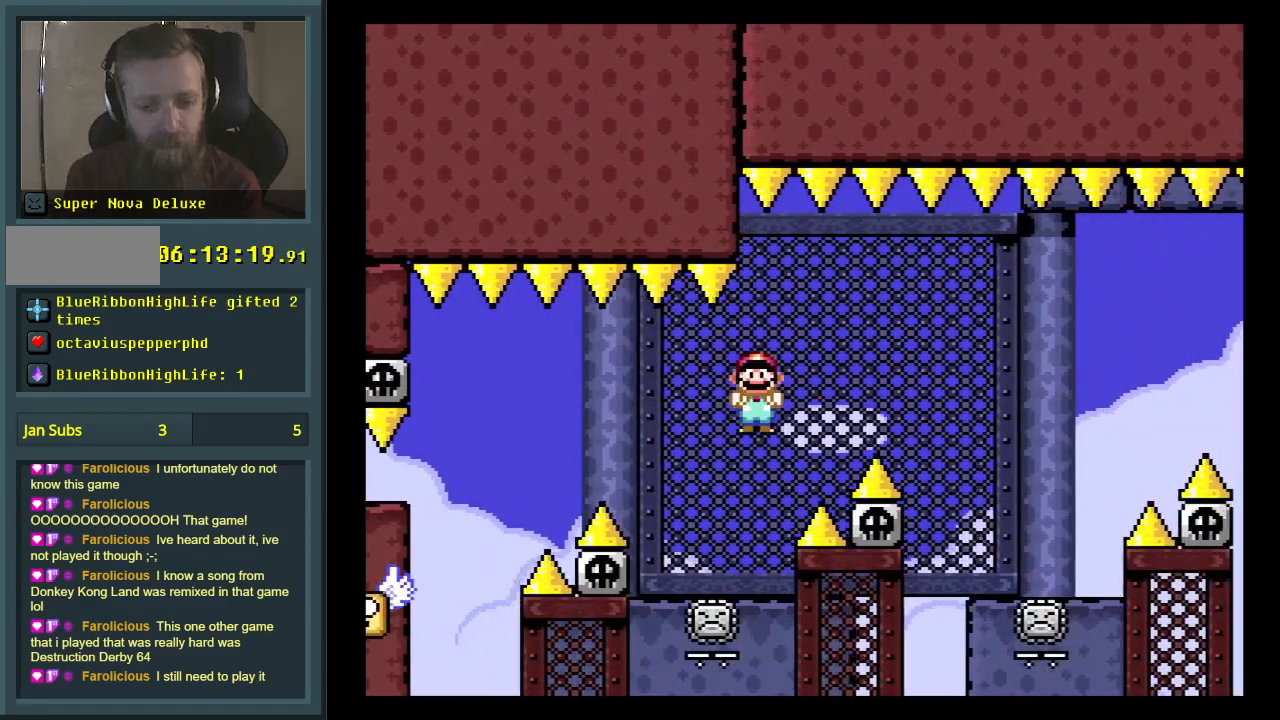
{"buttons": ["X"], "events": [[350, "A", "up"], [383, "DPAD_RIGHT", "up"]]}
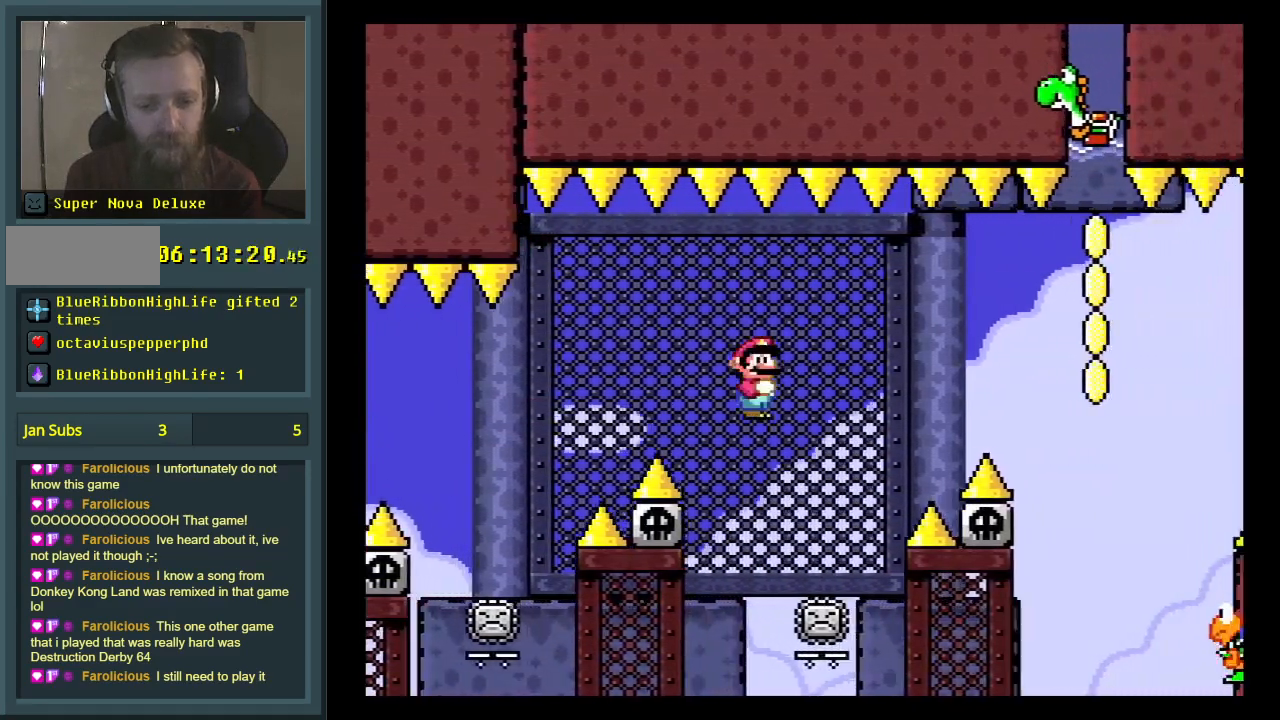
{"buttons": ["A", "X", "DPAD_RIGHT"], "events": [[33, "DPAD_LEFT", "down"], [117, "A", "down"], [150, "DPAD_LEFT", "up"], [150, "DPAD_RIGHT", "down"]]}
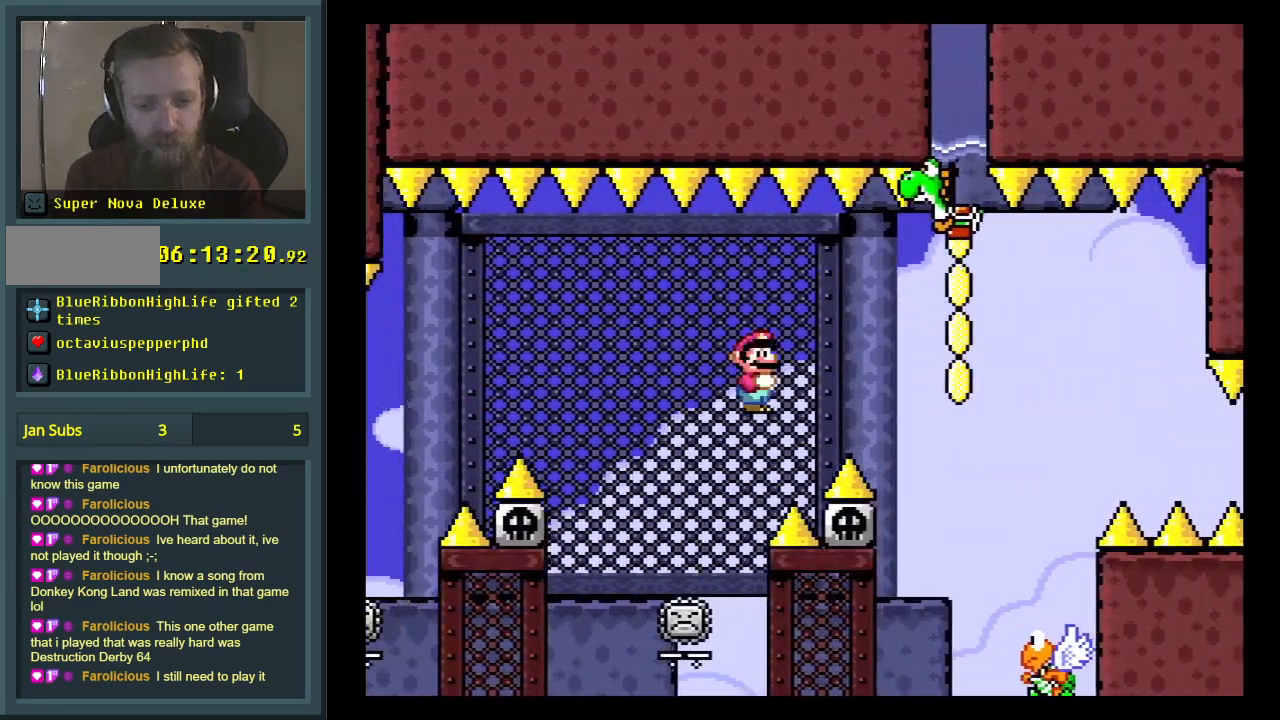
{"buttons": ["A", "X", "DPAD_LEFT"], "events": [[117, "A", "up"], [217, "A", "down"], [317, "DPAD_RIGHT", "up"], [417, "DPAD_LEFT", "down"]]}
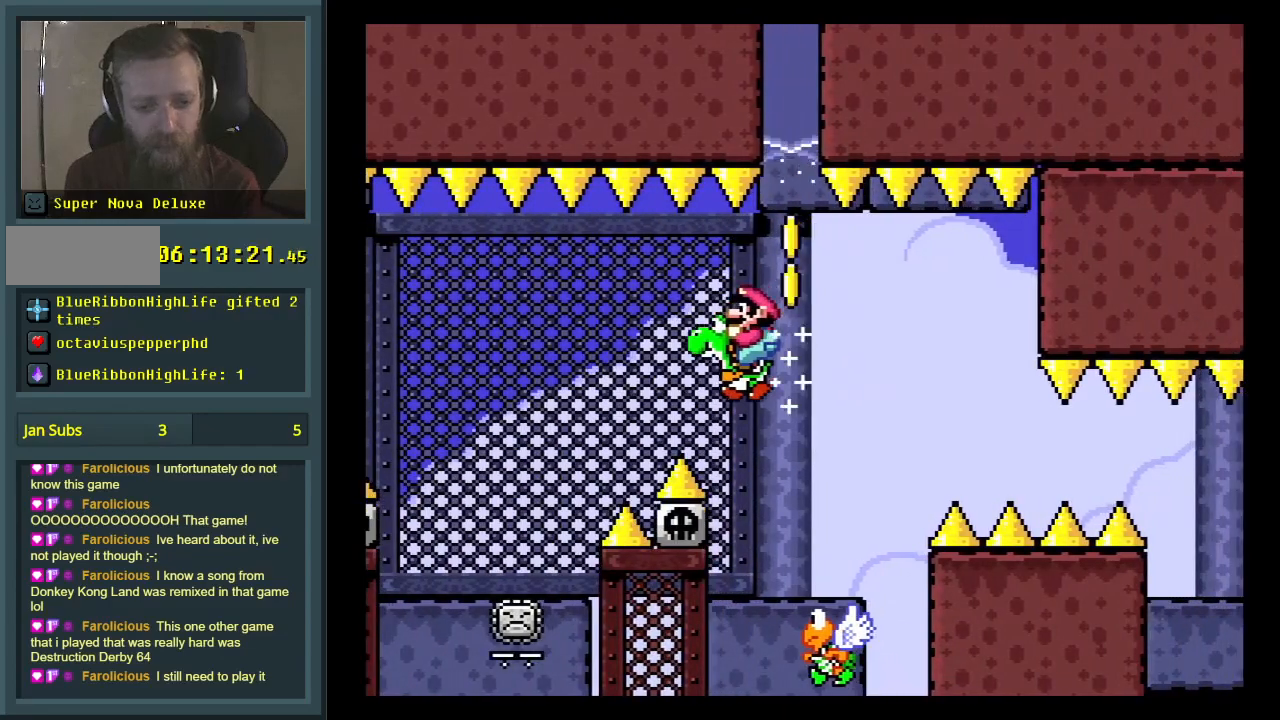
{"buttons": ["B", "Y"], "events": [[50, "DPAD_LEFT", "up"], [133, "DPAD_RIGHT", "down"], [167, "A", "up"], [200, "Y", "down"], [233, "X", "up"], [283, "B", "down"], [467, "DPAD_RIGHT", "up"]]}
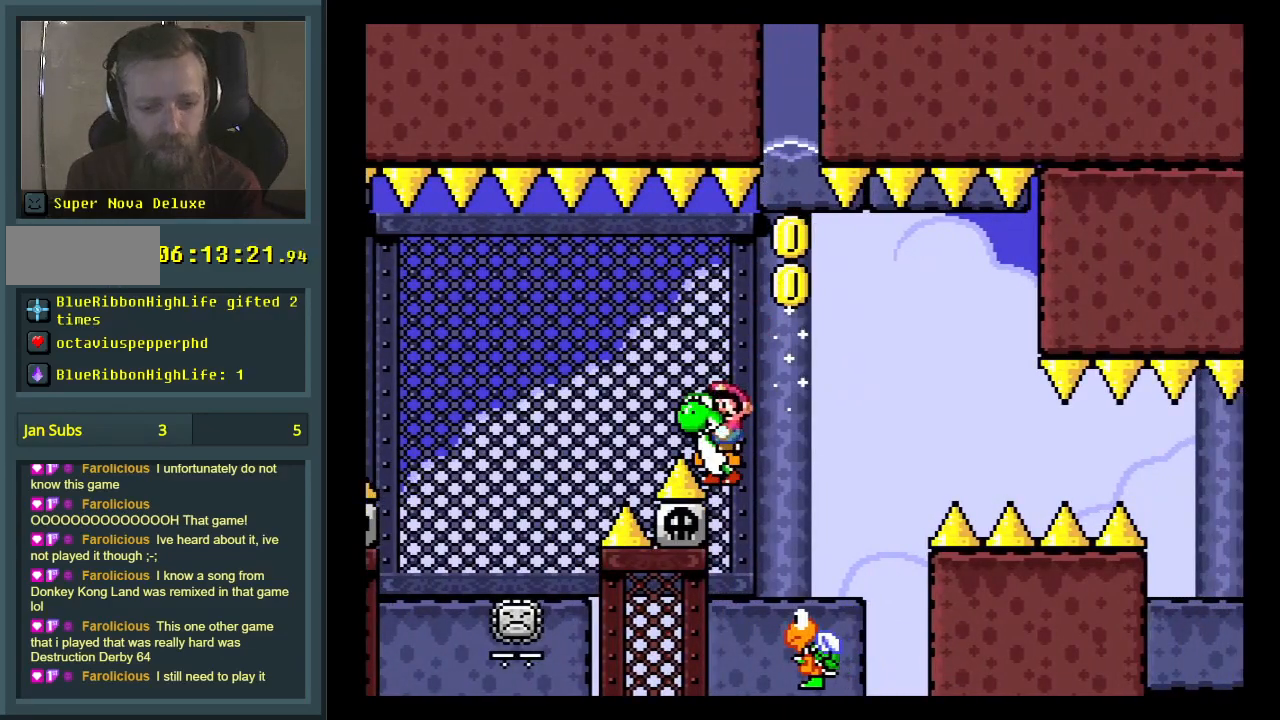
{"buttons": ["Y", "DPAD_RIGHT"], "events": [[167, "B", "up"], [300, "DPAD_RIGHT", "down"]]}
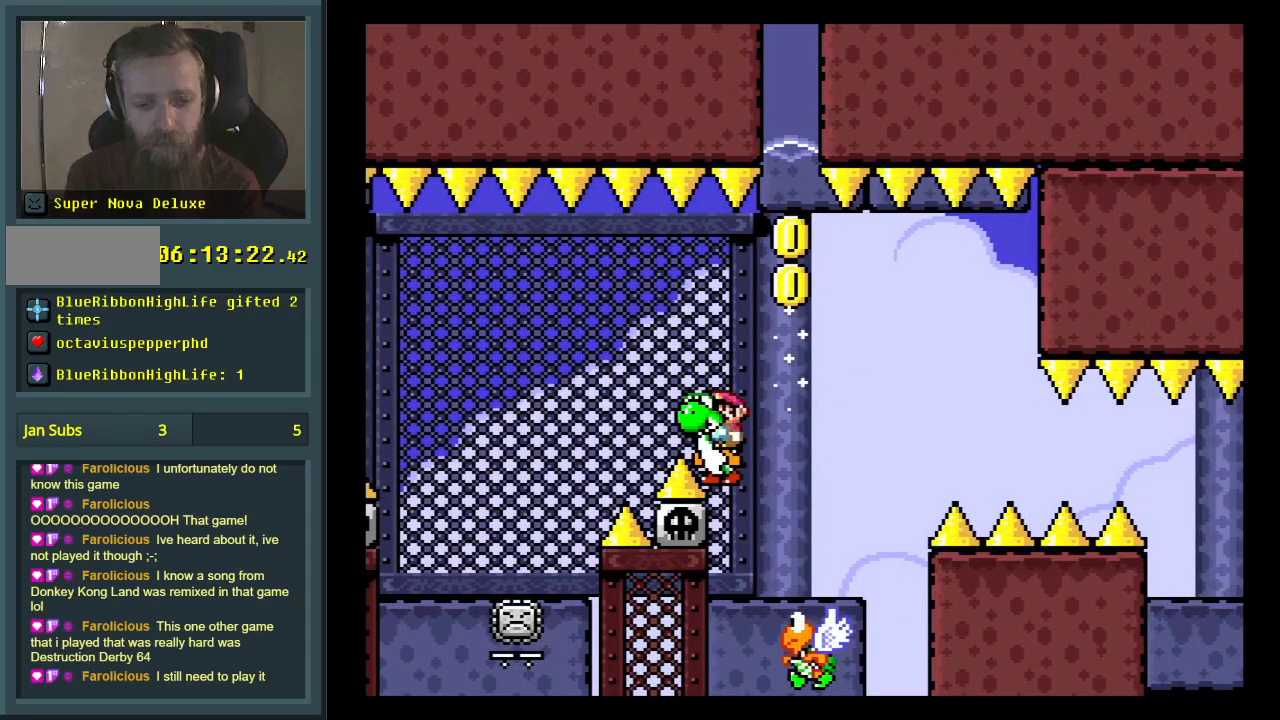
{"buttons": ["B", "Y", "DPAD_RIGHT"], "events": [[183, "DPAD_RIGHT", "up"], [200, "B", "down"], [300, "DPAD_DOWN", "down"], [317, "DPAD_DOWN", "up"], [317, "DPAD_RIGHT", "down"]]}